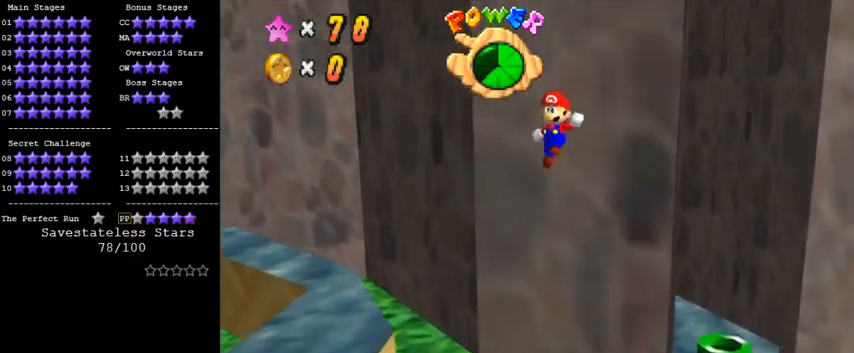
Gameplay with keyboard; each line is a JSON object with the keys held at the frame after it. "events" lists presses ("down") and releases ("up") of "a", "c", "ctrl", "d", "down", "left", "return", "right", "s", "shift", "up", "w", "x" and "y" between this image and that frame as [ms after this image, input, new state], when the widget could be followed in between. No other keys are recorded. Mouse input is not recorded.
{"keys": ["right", "shift", "up"], "events": [[100, "shift", "up"], [167, "down", "up"], [200, "right", "down"], [233, "shift", "down"], [333, "up", "down"]]}
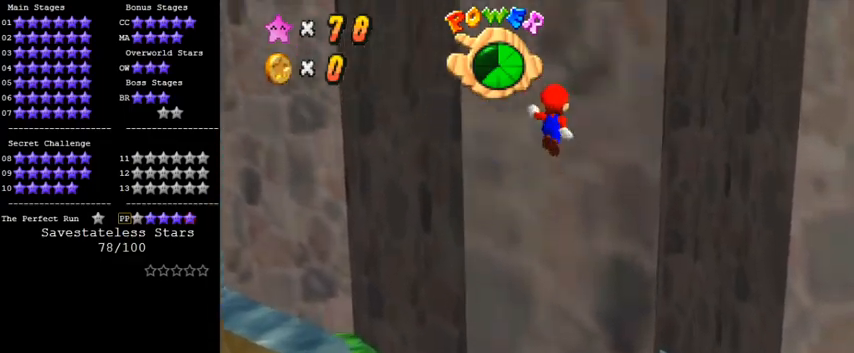
{"keys": ["down", "right", "shift"], "events": [[300, "shift", "up"], [300, "up", "up"], [400, "down", "down"], [433, "shift", "down"]]}
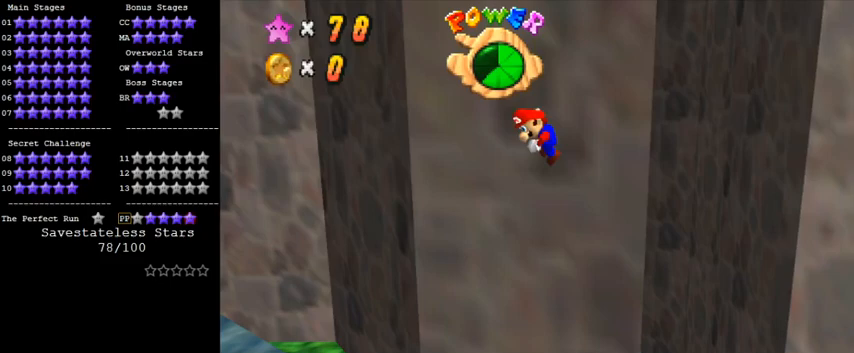
{"keys": ["down", "right", "shift"], "events": []}
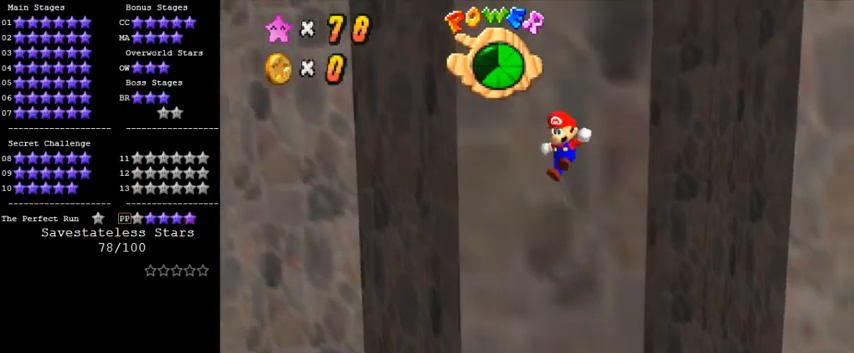
{"keys": ["right", "shift", "up"], "events": [[33, "right", "up"], [33, "shift", "up"], [67, "down", "up"], [167, "shift", "down"], [167, "up", "down"], [200, "right", "down"]]}
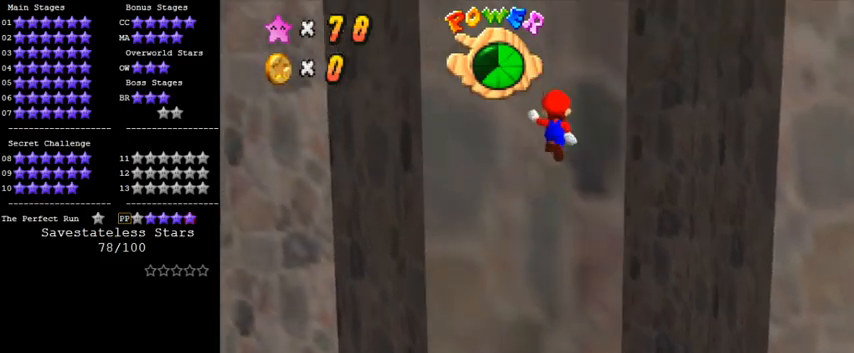
{"keys": ["down", "shift"], "events": [[133, "right", "up"], [267, "right", "down"], [300, "shift", "up"], [300, "up", "up"], [367, "down", "down"], [400, "shift", "down"], [433, "right", "up"]]}
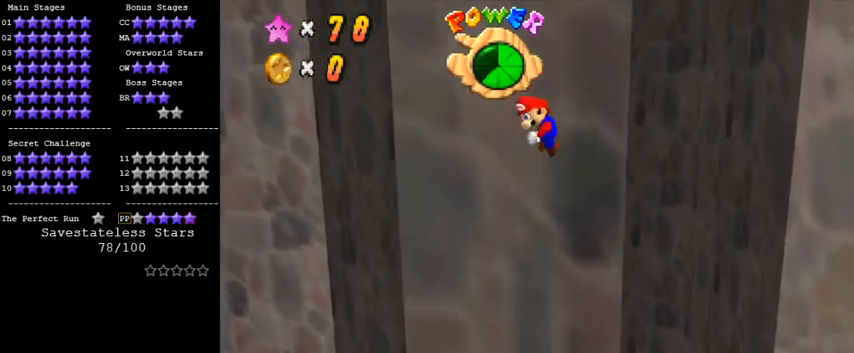
{"keys": [], "events": [[233, "right", "down"], [367, "right", "up"], [467, "shift", "up"], [500, "down", "up"]]}
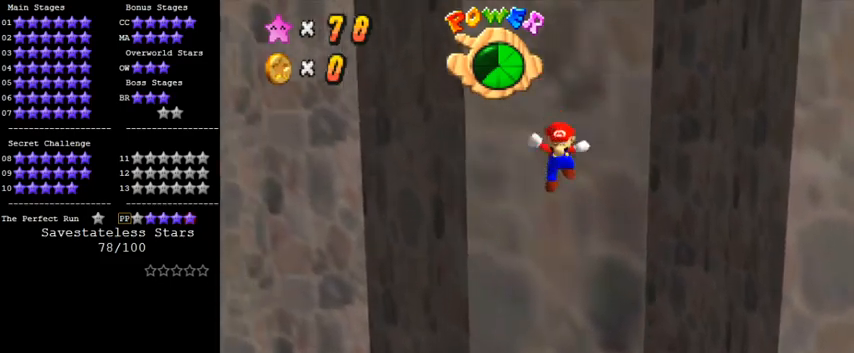
{"keys": ["right", "shift", "up"], "events": [[100, "right", "down"], [100, "shift", "down"], [133, "up", "down"]]}
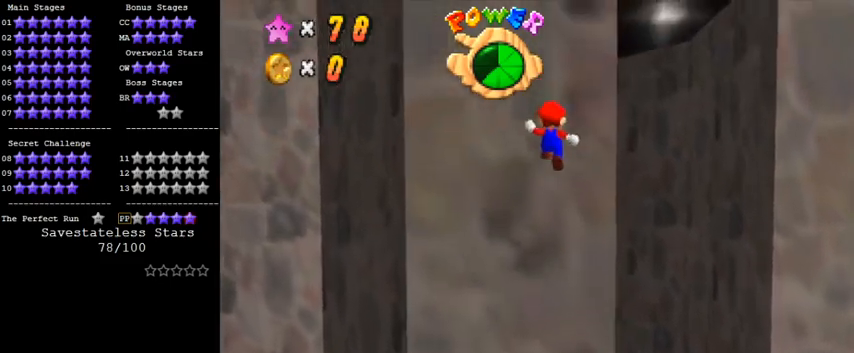
{"keys": ["down", "right", "shift"], "events": [[200, "shift", "up"], [233, "right", "up"], [233, "up", "up"], [300, "down", "down"], [333, "shift", "down"], [433, "right", "down"]]}
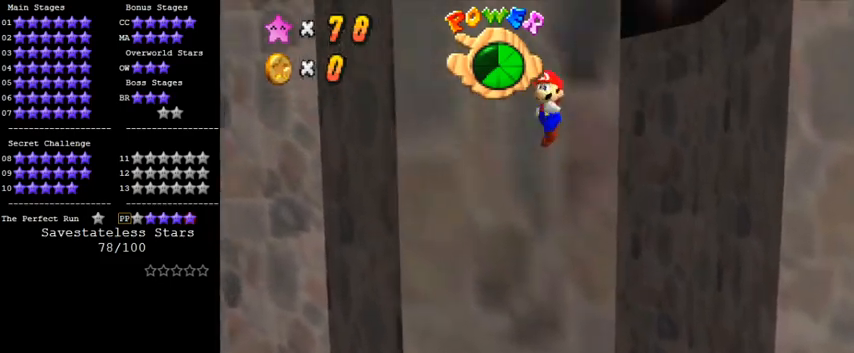
{"keys": ["right", "shift"], "events": [[67, "right", "up"], [400, "shift", "up"], [433, "down", "up"], [500, "right", "down"], [500, "shift", "down"]]}
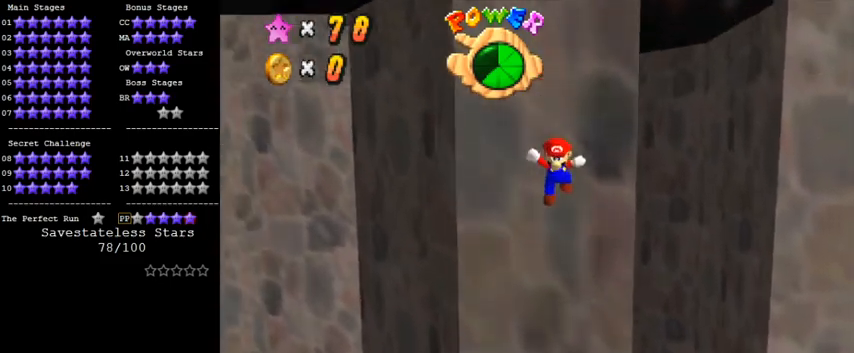
{"keys": ["shift", "up"], "events": [[67, "up", "down"], [367, "right", "up"]]}
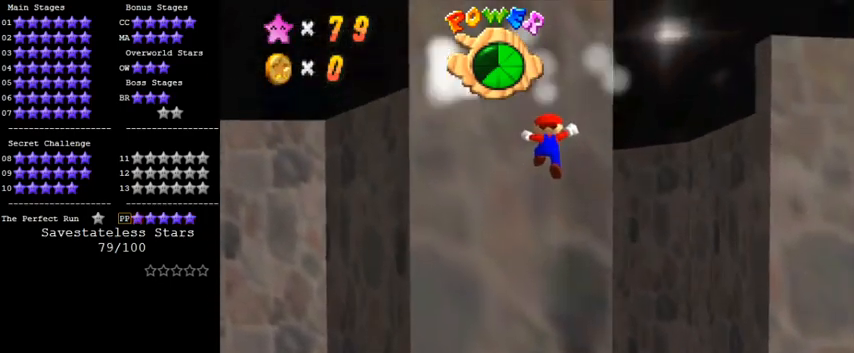
{"keys": [], "events": [[100, "shift", "up"], [100, "up", "up"], [167, "right", "down"], [233, "right", "up"]]}
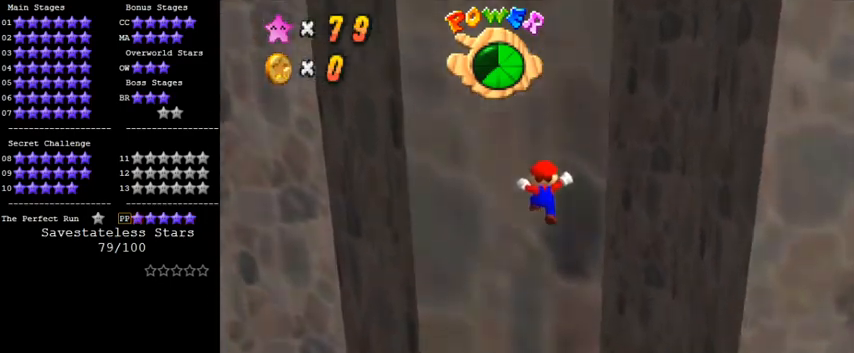
{"keys": [], "events": []}
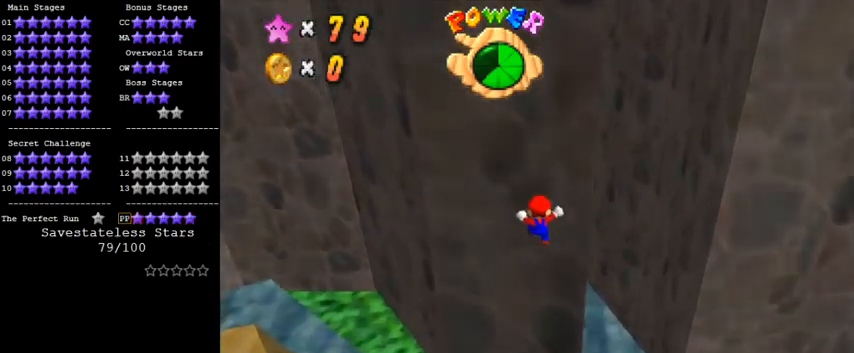
{"keys": [], "events": []}
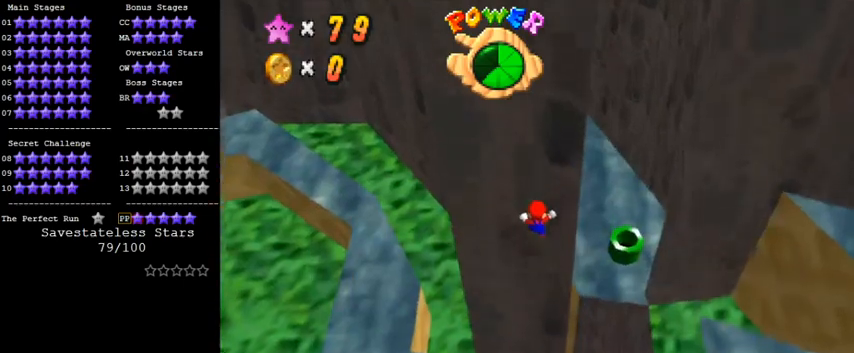
{"keys": [], "events": []}
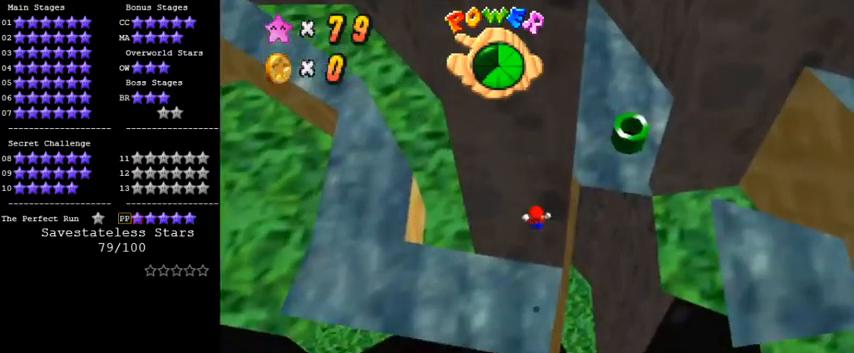
{"keys": ["d"], "events": [[100, "a", "down"], [333, "a", "up"], [433, "d", "down"]]}
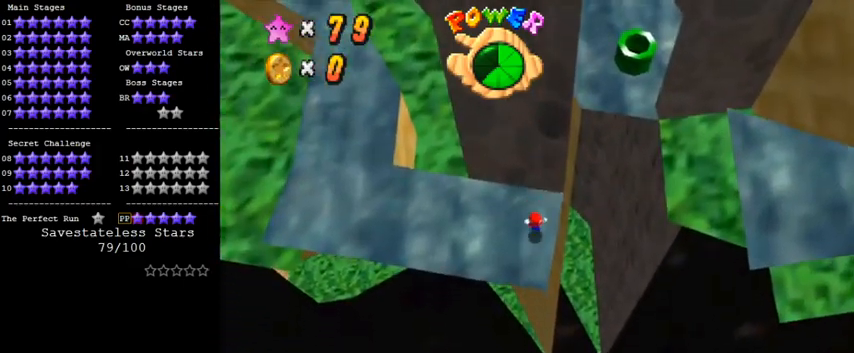
{"keys": [], "events": [[33, "d", "up"]]}
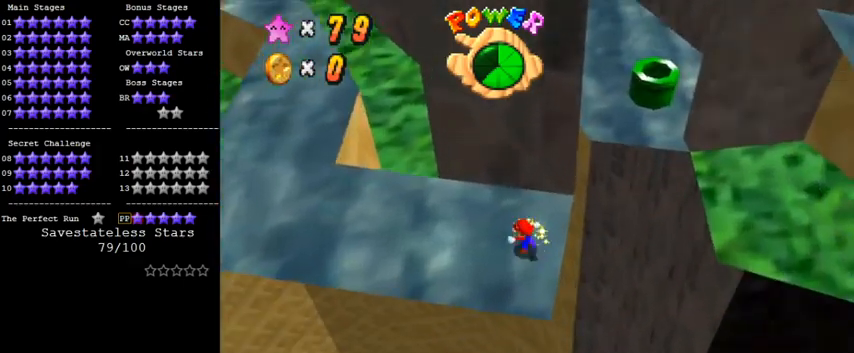
{"keys": [], "events": [[33, "a", "down"], [200, "a", "up"]]}
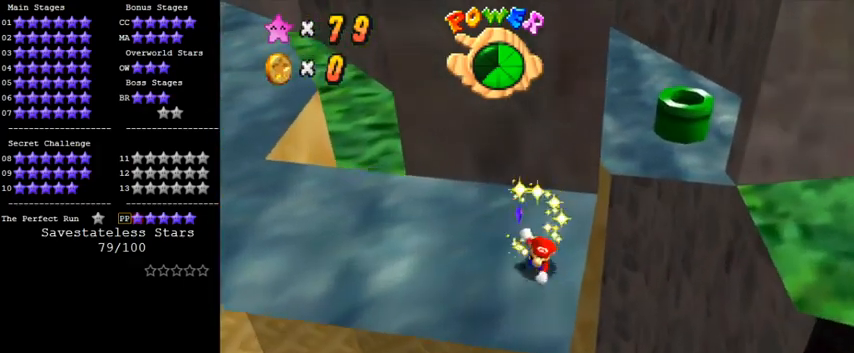
{"keys": ["shift"], "events": [[467, "shift", "down"]]}
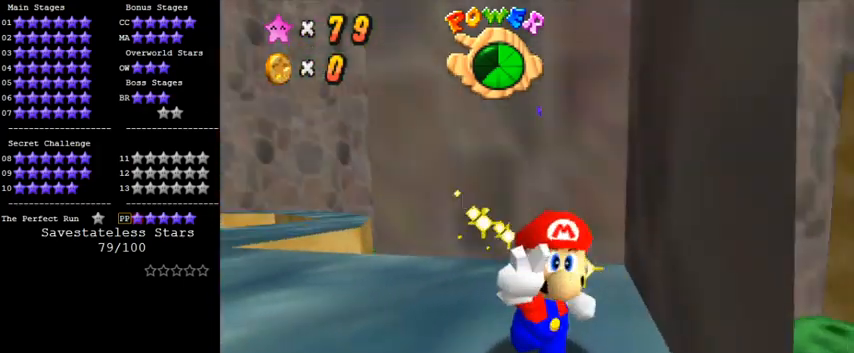
{"keys": [], "events": [[400, "shift", "up"]]}
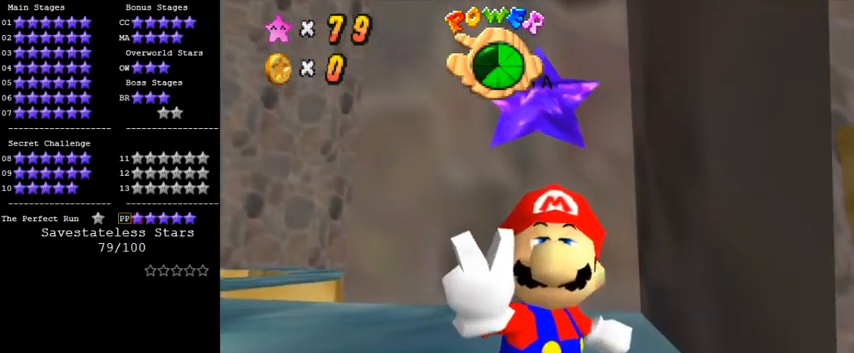
{"keys": [], "events": [[33, "return", "down"], [133, "return", "up"]]}
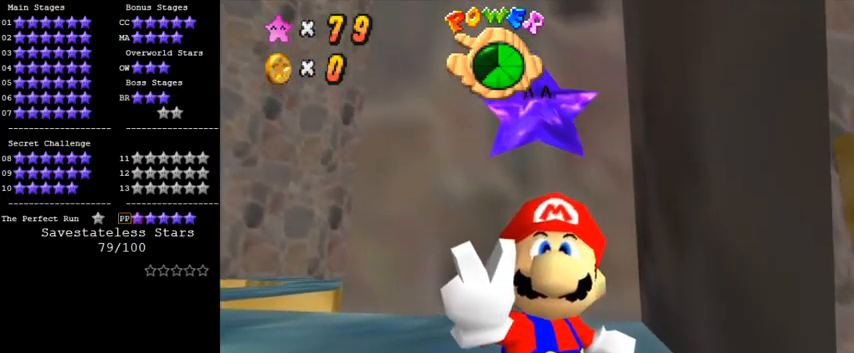
{"keys": [], "events": []}
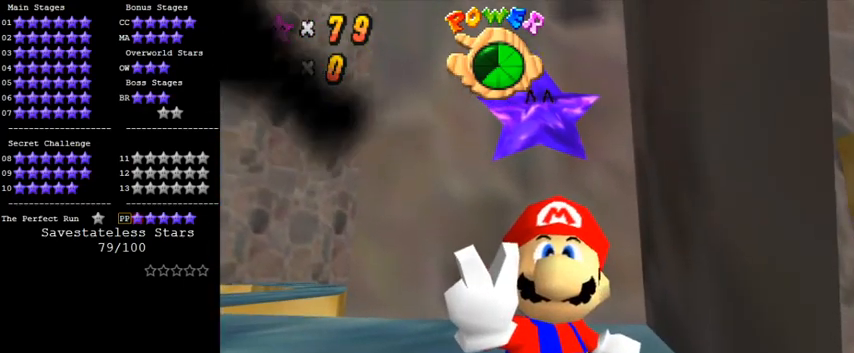
{"keys": [], "events": []}
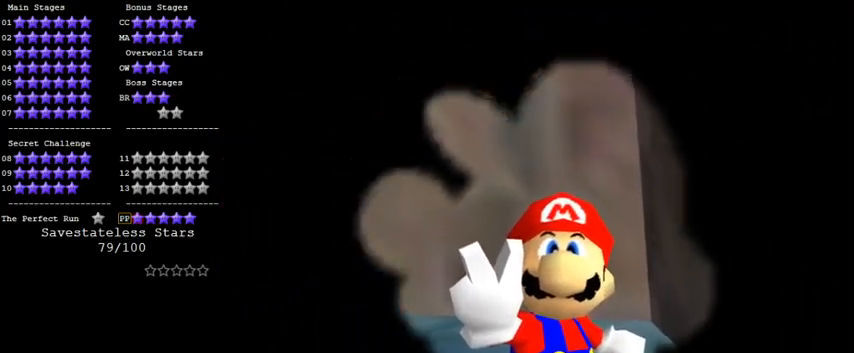
{"keys": [], "events": []}
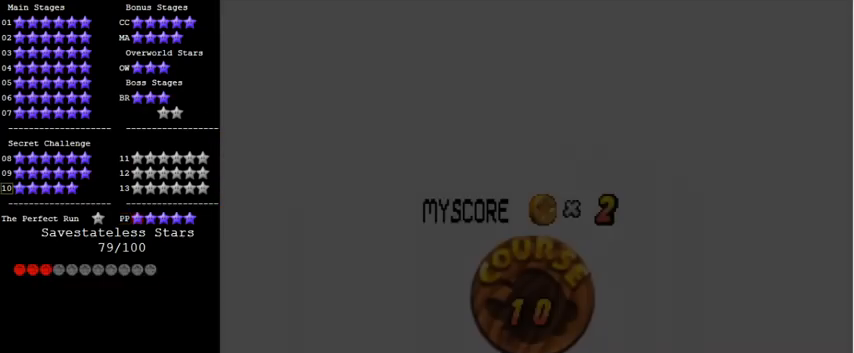
{"keys": [], "events": []}
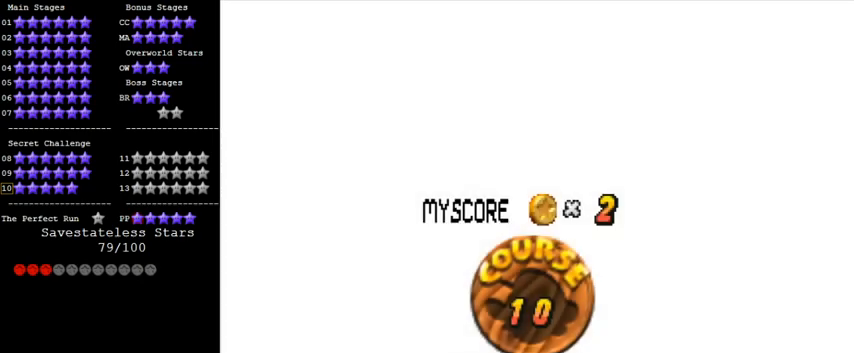
{"keys": ["ctrl"], "events": [[433, "ctrl", "down"]]}
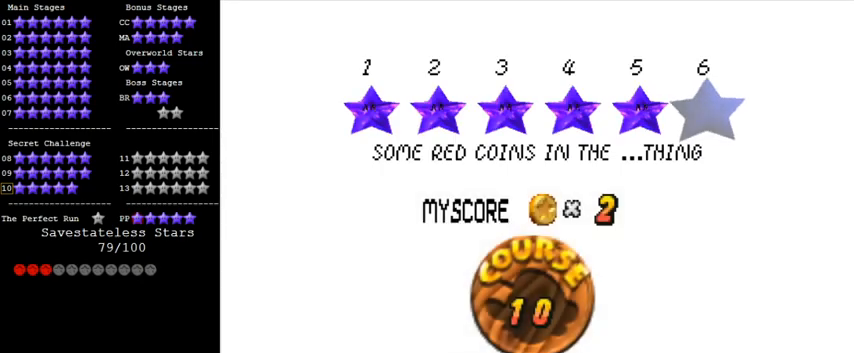
{"keys": [], "events": [[33, "ctrl", "up"], [133, "ctrl", "down"], [233, "ctrl", "up"]]}
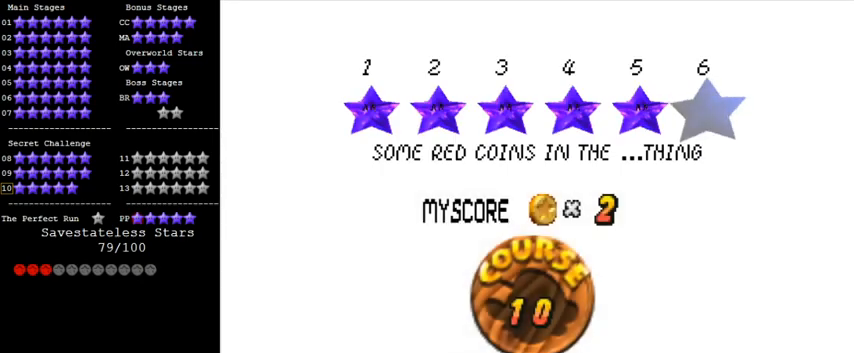
{"keys": [], "events": [[67, "ctrl", "down"], [167, "ctrl", "up"], [267, "ctrl", "down"], [300, "ctrl", "up"], [400, "ctrl", "down"], [500, "ctrl", "up"]]}